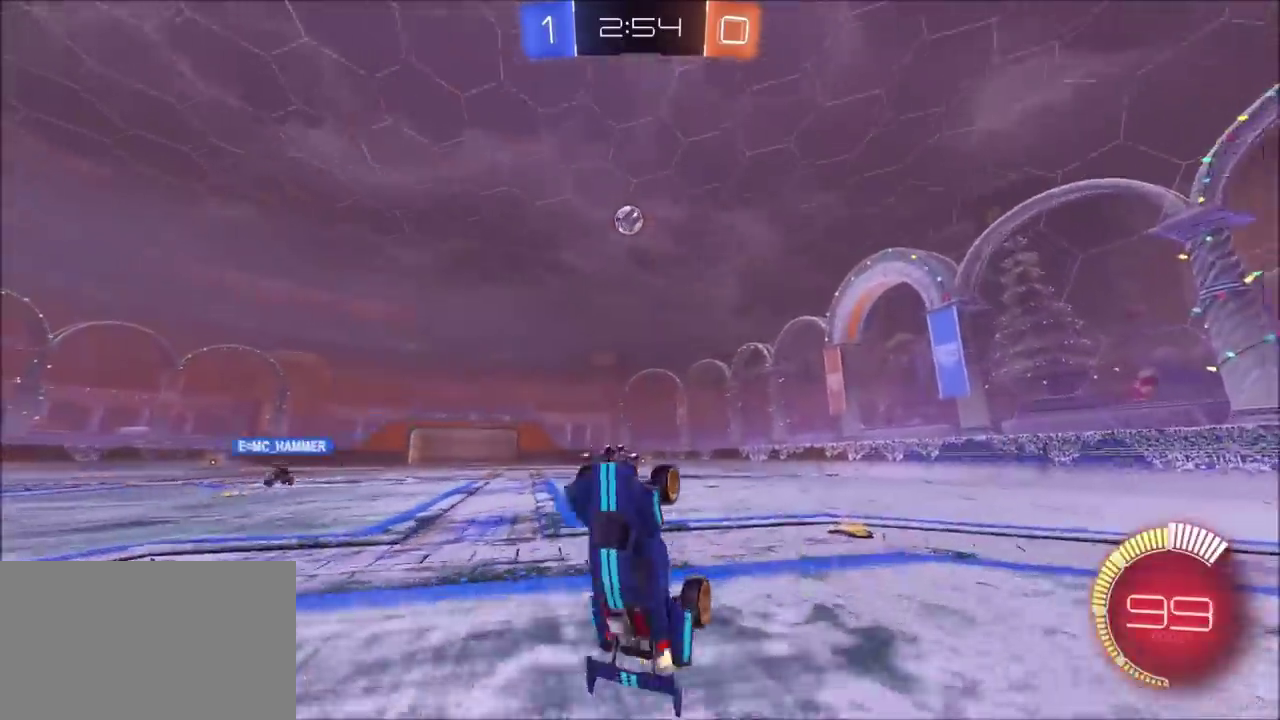
Gameplay with a controller (PlayStation layout); each line is a JSON object with the inputs held at the frame after it. "events" lists button and stick changes between this image and that frame as [ms after this image, input, new state], when the widget could be followed in between. This document gives stick clicks only as held states, not as events.
{"buttons": ["R2"], "left_stick": "up-right", "right_stick": "center", "events": [[167, "R2", "down"], [250, "left_stick", "up-right"]]}
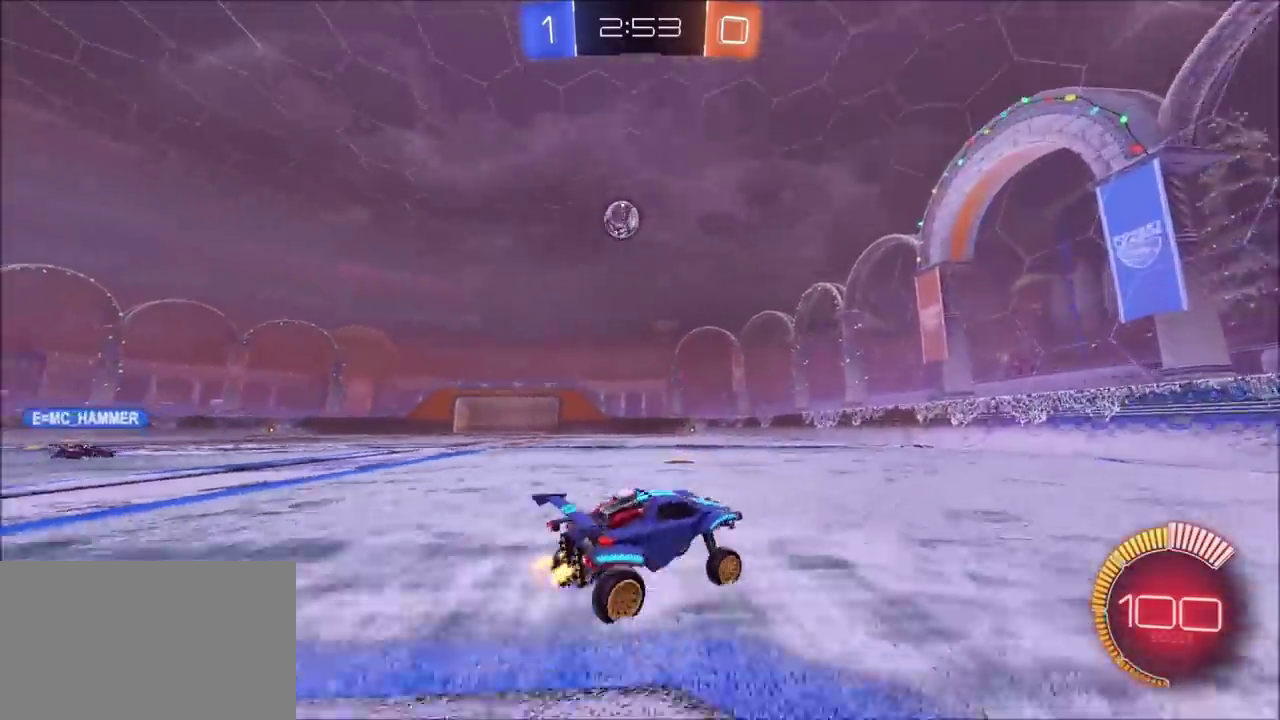
{"buttons": ["R2"], "left_stick": "center", "right_stick": "center", "events": [[433, "left_stick", "center"]]}
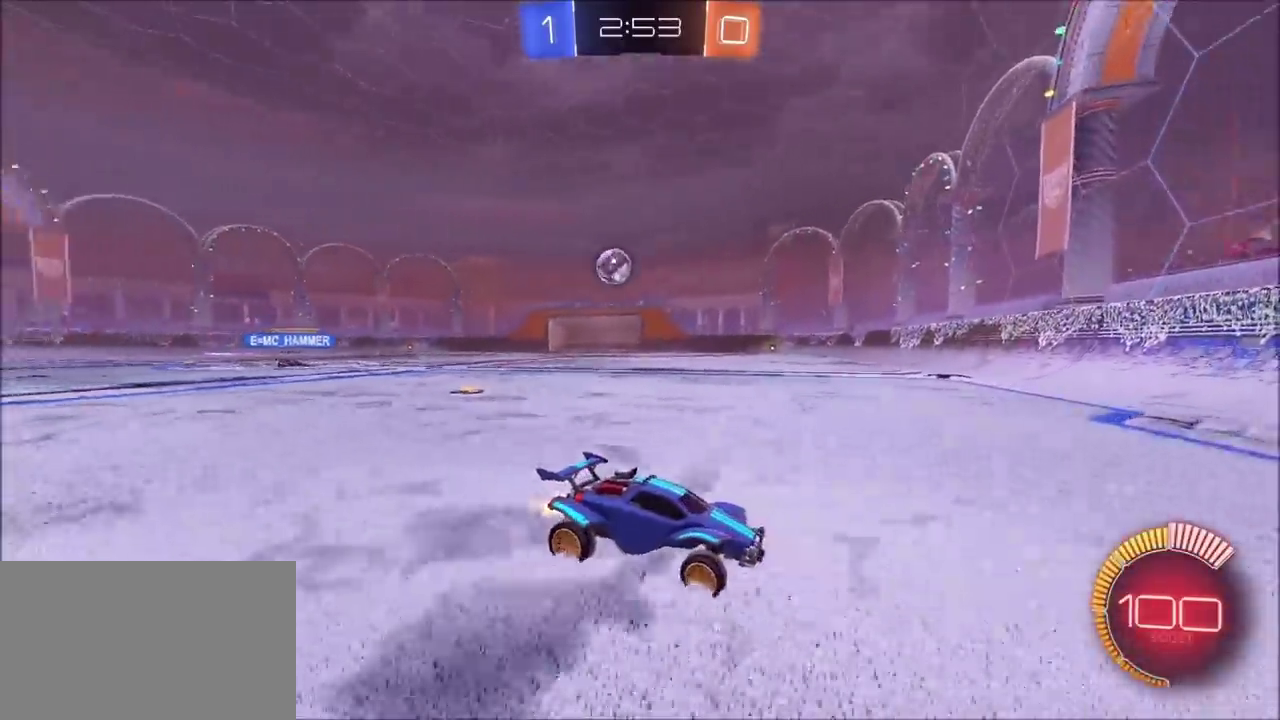
{"buttons": ["R2"], "left_stick": "left", "right_stick": "center", "events": [[50, "R2", "up"], [133, "left_stick", "left"], [183, "L1", "down"], [317, "L1", "up"], [333, "R2", "down"]]}
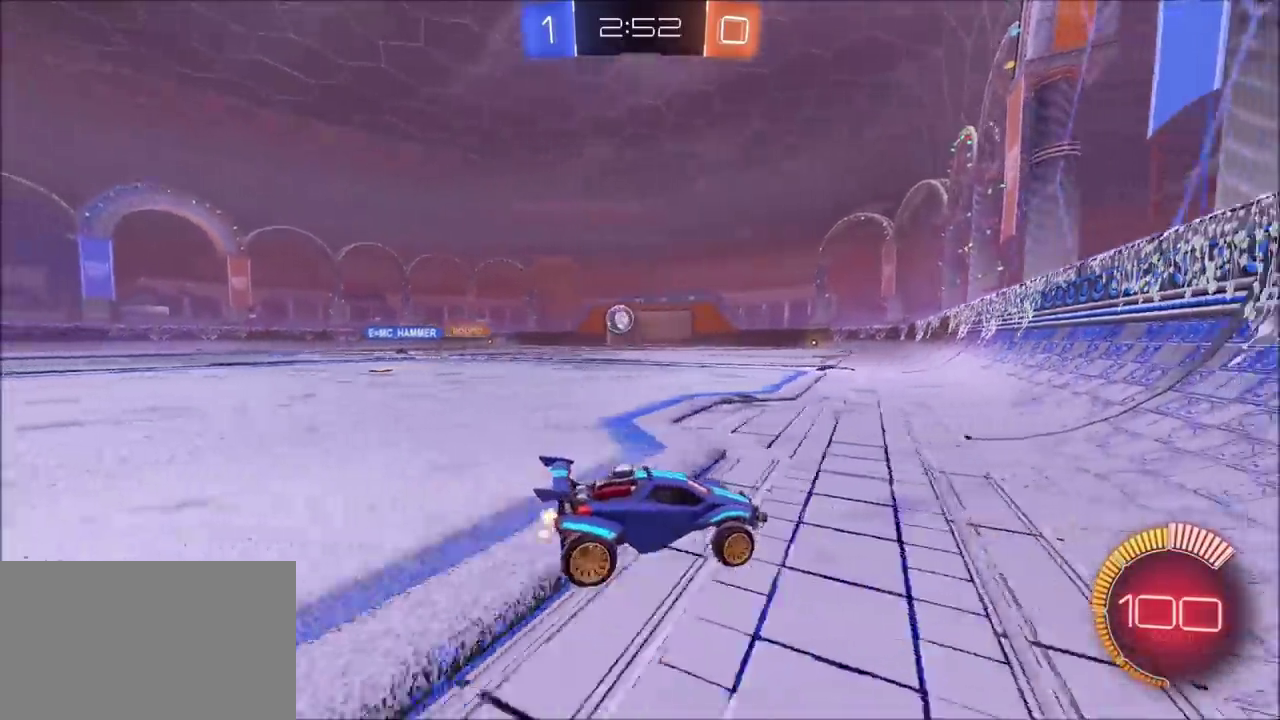
{"buttons": ["R2"], "left_stick": "left", "right_stick": "center", "events": [[317, "left_stick", "up-left"], [433, "left_stick", "left"]]}
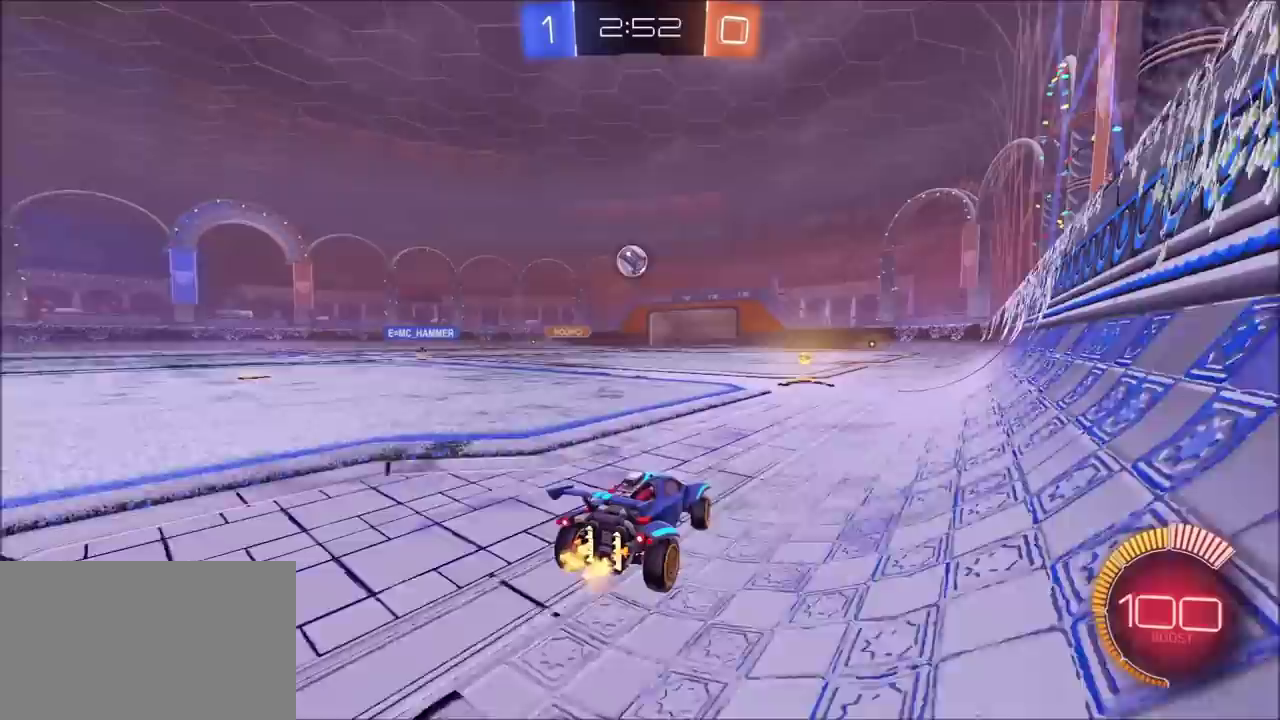
{"buttons": ["CROSS", "R2"], "left_stick": "down", "right_stick": "center", "events": [[67, "left_stick", "center"], [317, "CIRCLE", "down"], [317, "left_stick", "left"], [433, "CROSS", "down"], [483, "left_stick", "down"], [500, "CIRCLE", "up"]]}
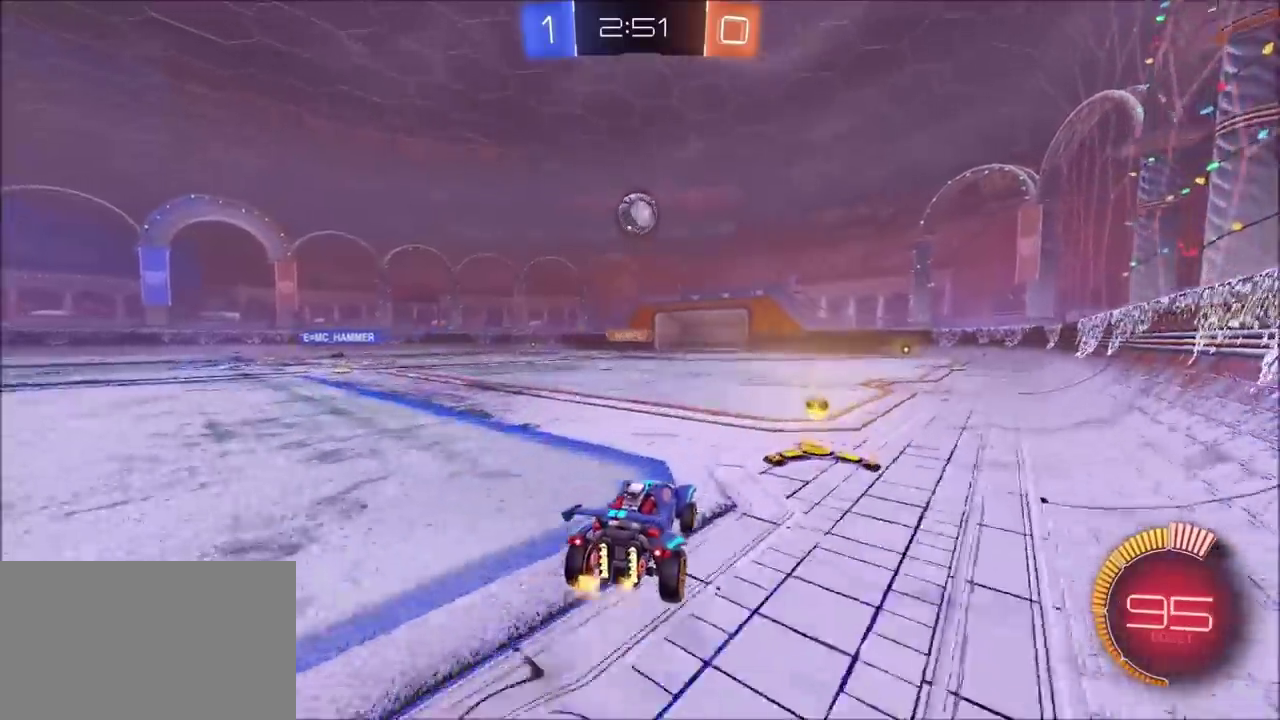
{"buttons": [], "left_stick": "up-right", "right_stick": "center"}
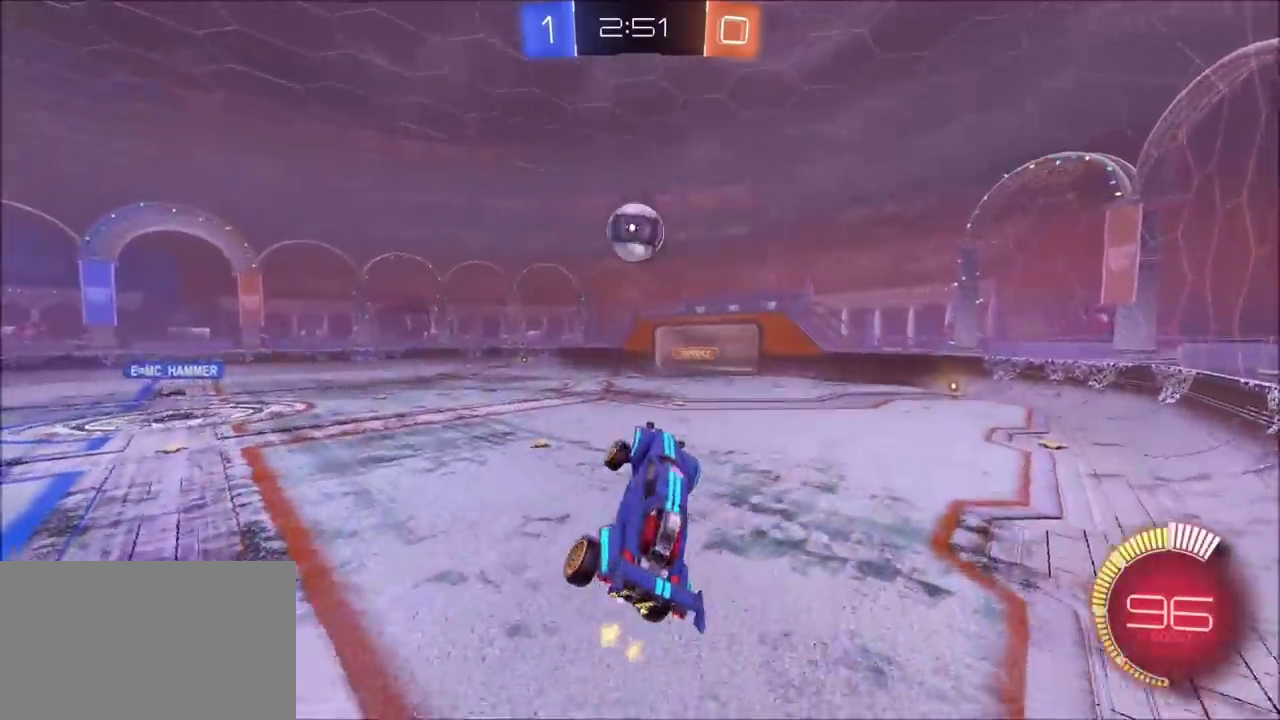
{"buttons": ["R2"], "left_stick": "down-right", "right_stick": "center", "events": [[100, "left_stick", "up"], [317, "left_stick", "center"], [350, "R2", "down"], [367, "CIRCLE", "down"], [400, "left_stick", "down"], [467, "left_stick", "down-right"], [500, "CIRCLE", "up"]]}
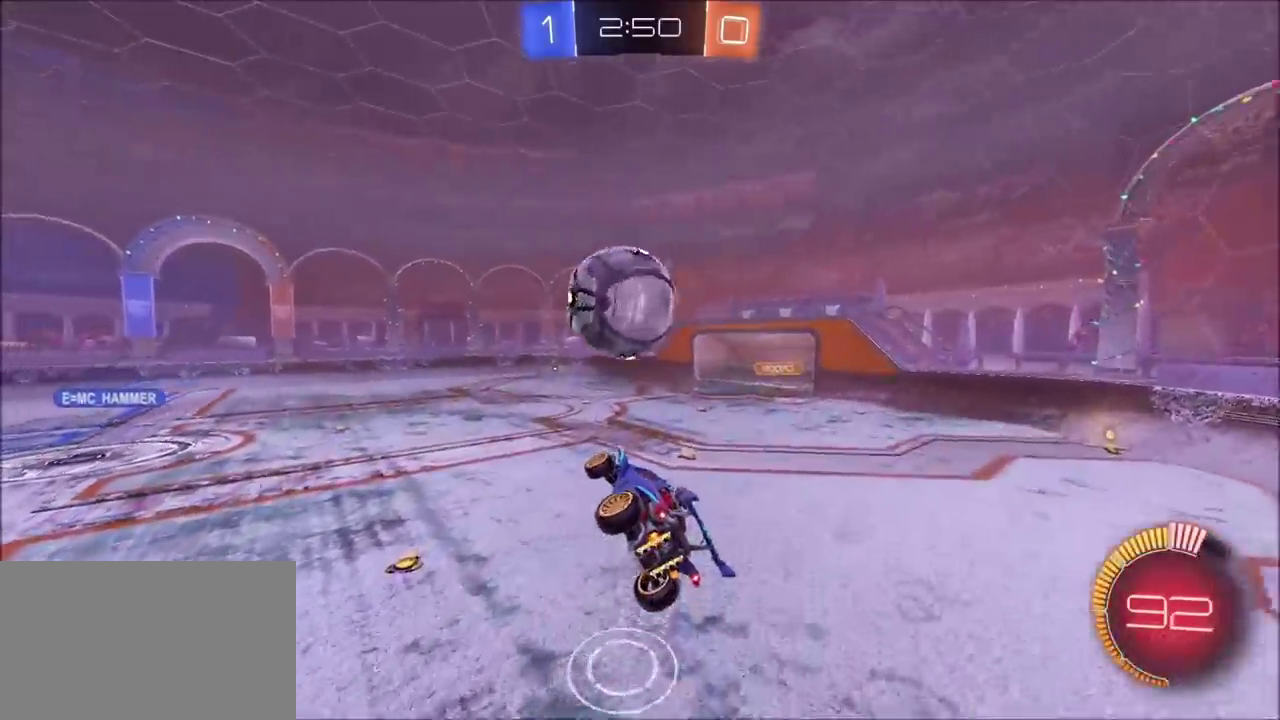
{"buttons": [], "left_stick": "right", "right_stick": "center", "events": [[50, "left_stick", "center"], [83, "CIRCLE", "down"], [117, "left_stick", "up-left"], [200, "left_stick", "up"], [250, "left_stick", "up-right"], [267, "CIRCLE", "up"], [317, "left_stick", "right"], [450, "R2", "up"]]}
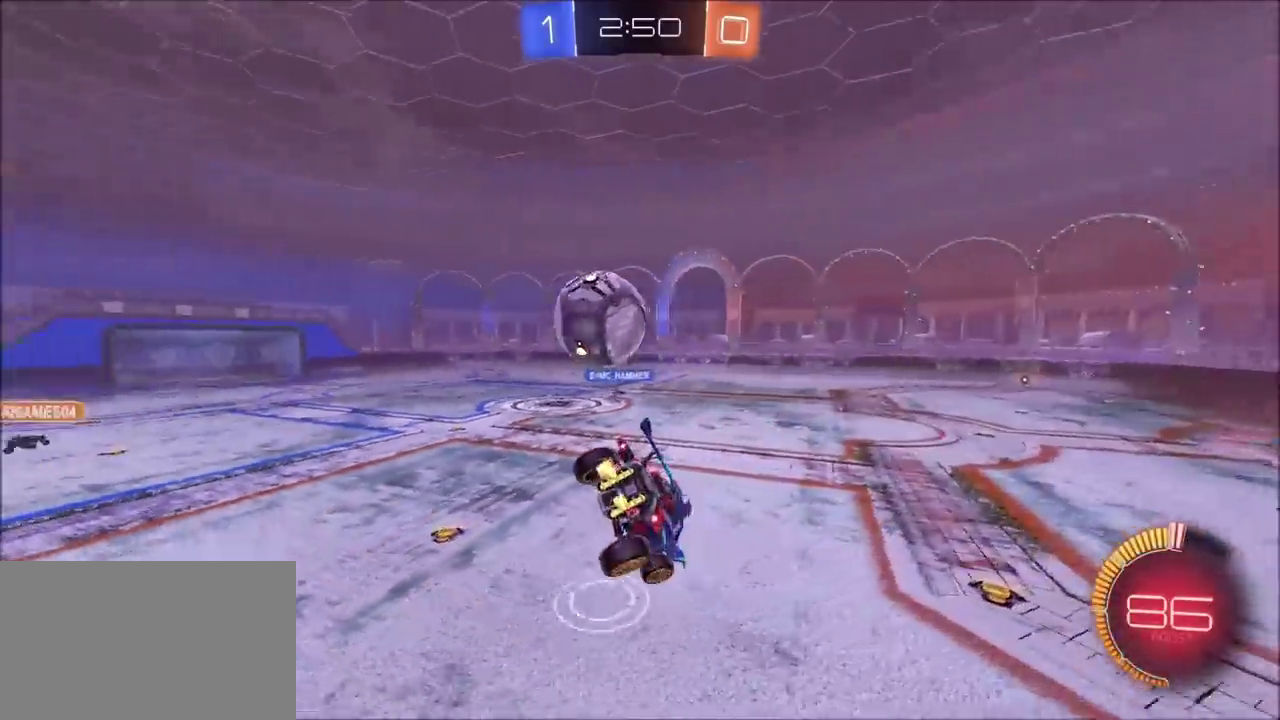
{"buttons": ["R2"], "left_stick": "right", "right_stick": "center", "events": [[50, "left_stick", "down-right"], [133, "left_stick", "down"], [217, "L1", "down"], [217, "left_stick", "down-left"], [317, "L1", "up"], [367, "left_stick", "center"], [433, "R2", "down"], [467, "left_stick", "right"]]}
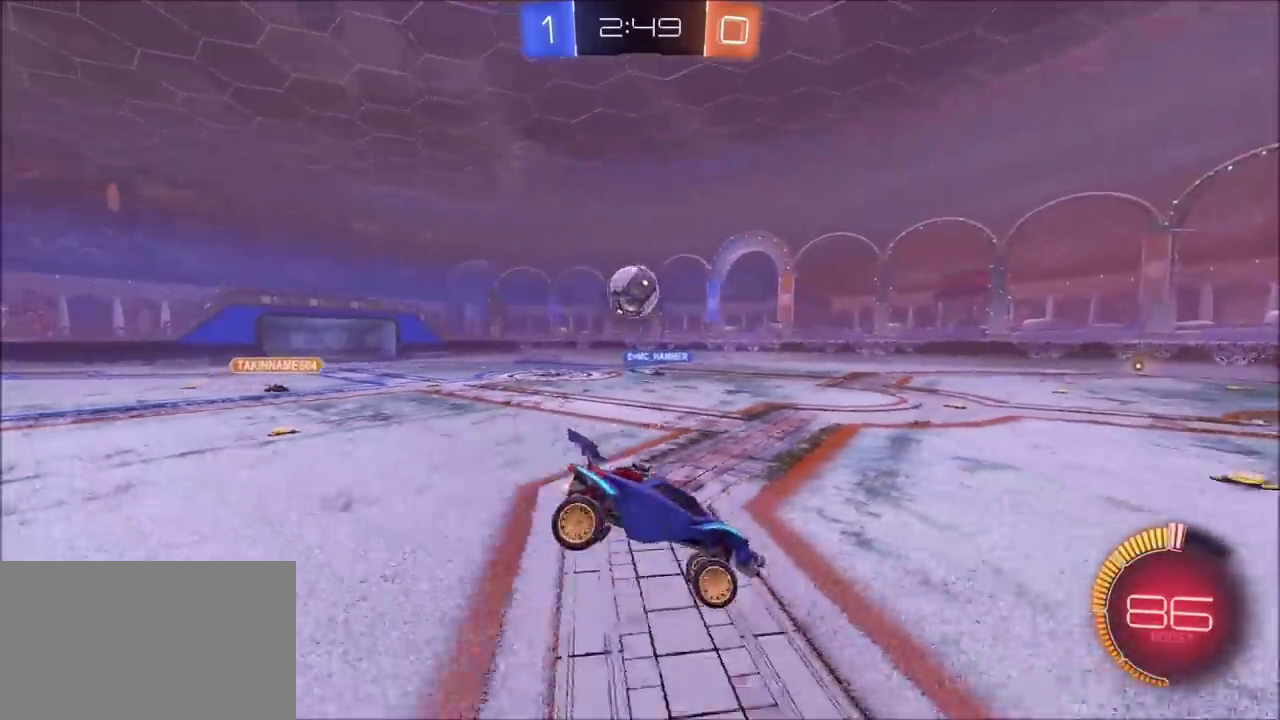
{"buttons": ["R2"], "left_stick": "right", "right_stick": "center", "events": [[50, "L1", "down"], [100, "L1", "up"], [383, "L1", "down"], [433, "L1", "up"]]}